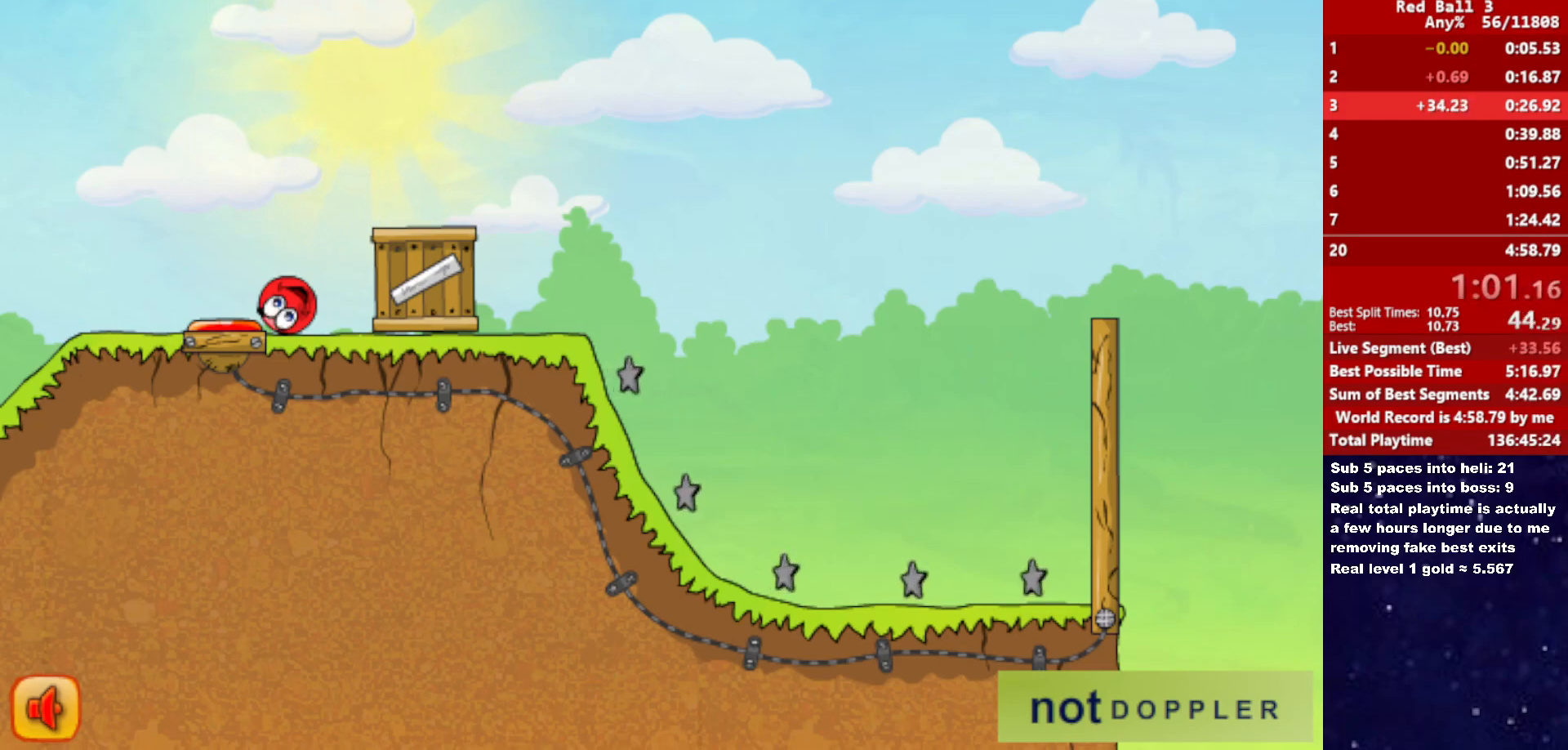
Gameplay with keyboard; each line is a JSON object with the keys held at the frame after it. "events" lists presses ("down") and releases ("up") of "down", "left", "p", "r", "right" and "up" between this image and that frame as [ms after this image, input, new state], when the widget could be followed in between. No other keys are recorded. Mouse input is not recorded.
{"keys": ["right"], "events": [[416, "right", "down"]]}
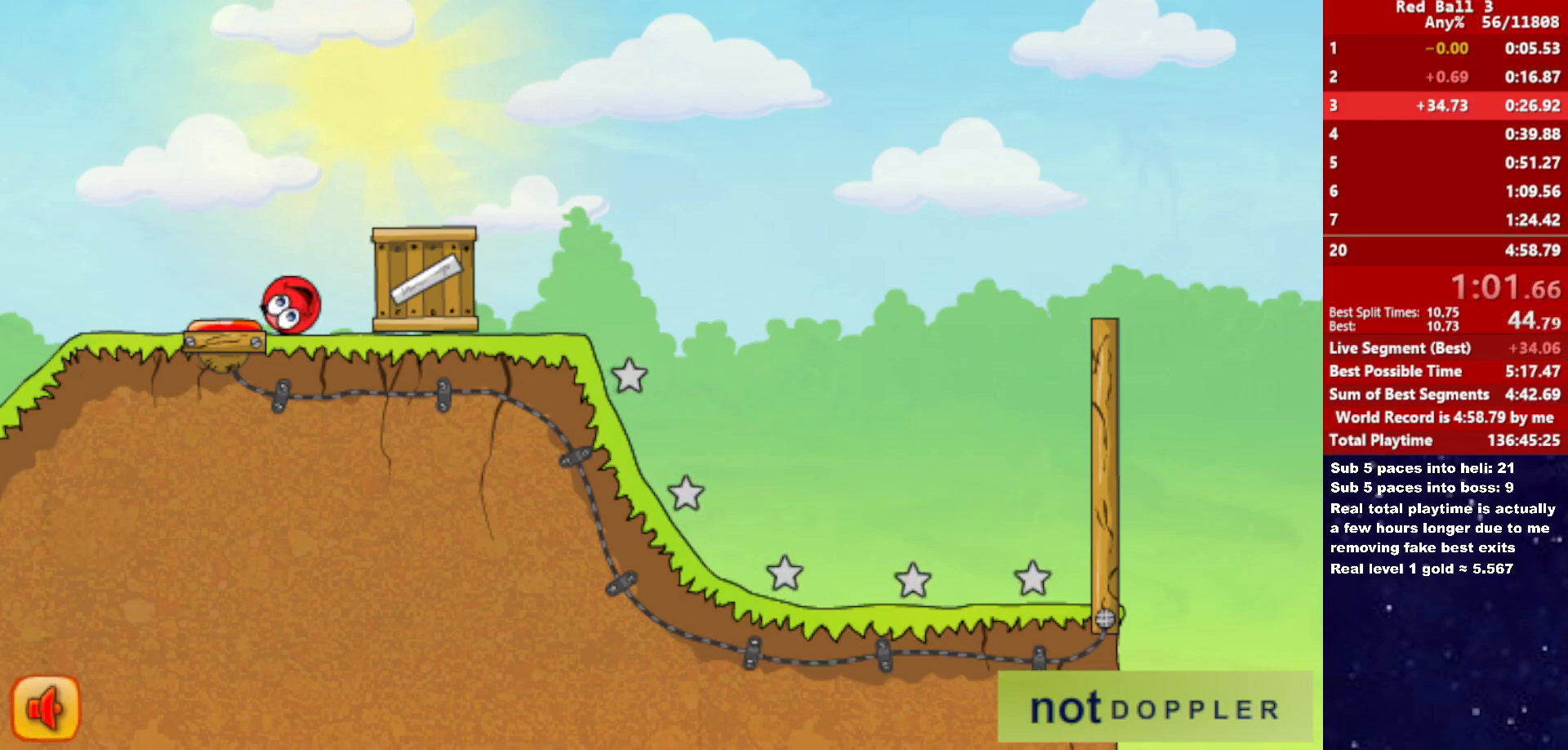
{"keys": ["right"], "events": []}
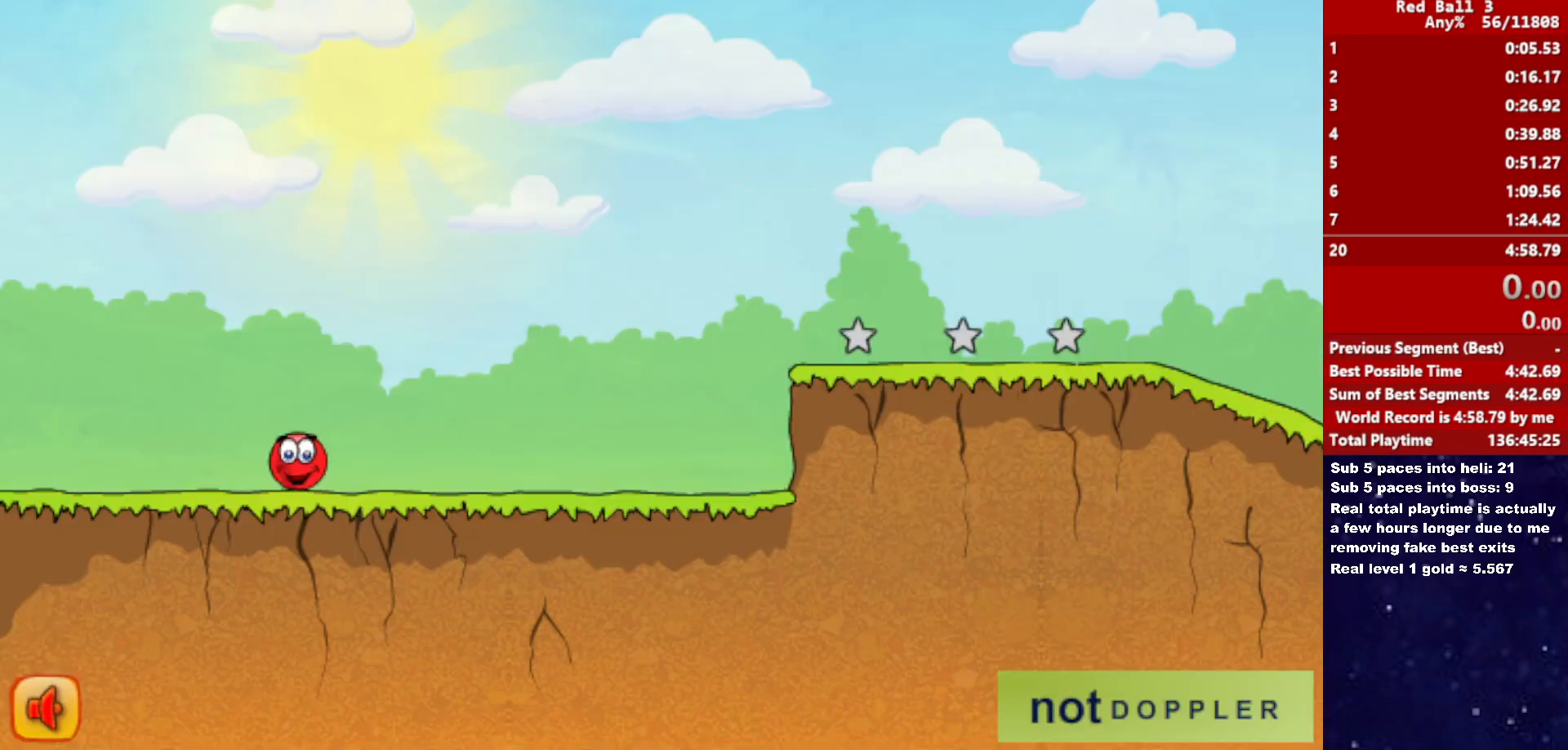
{"keys": ["right"], "events": []}
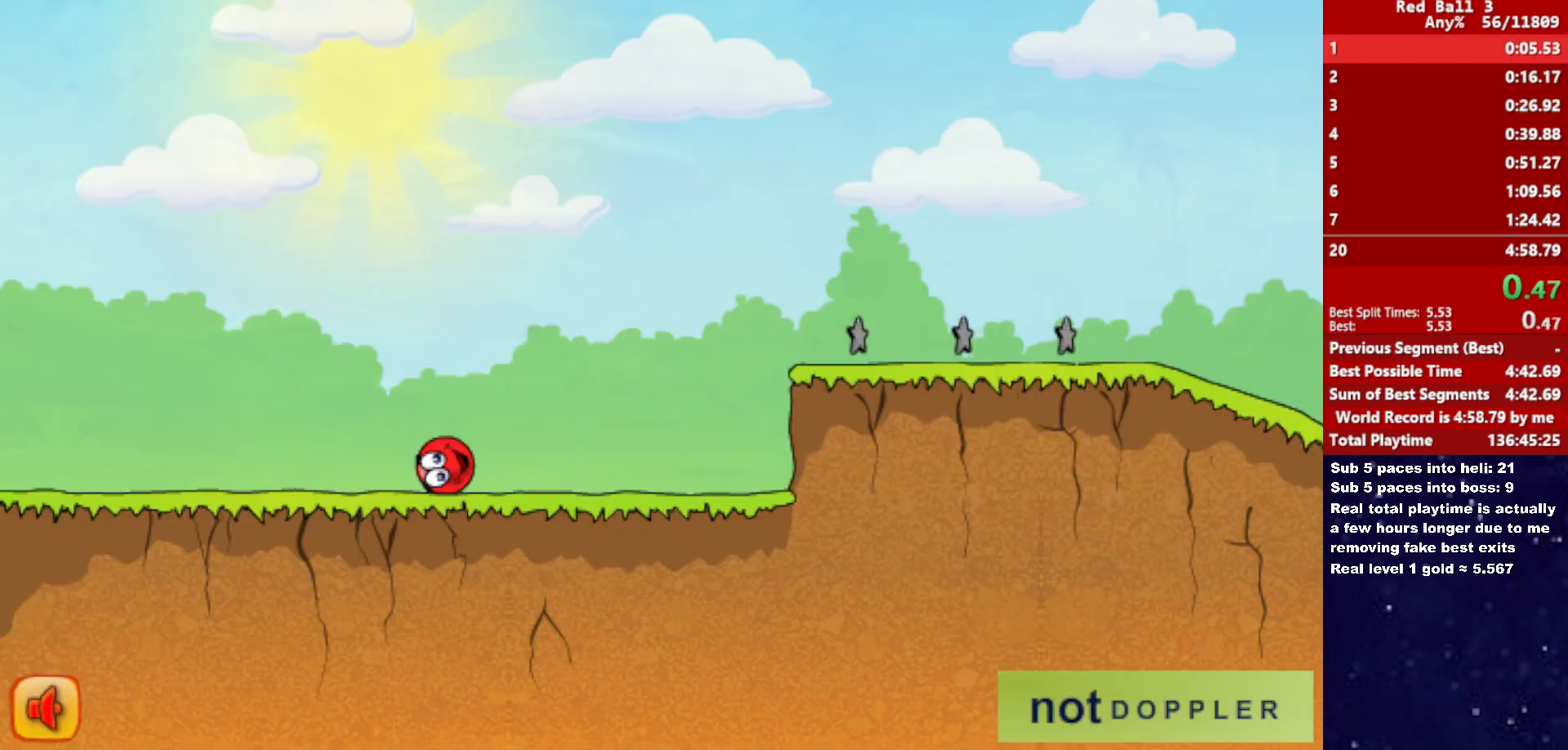
{"keys": ["right", "up"], "events": [[416, "up", "down"]]}
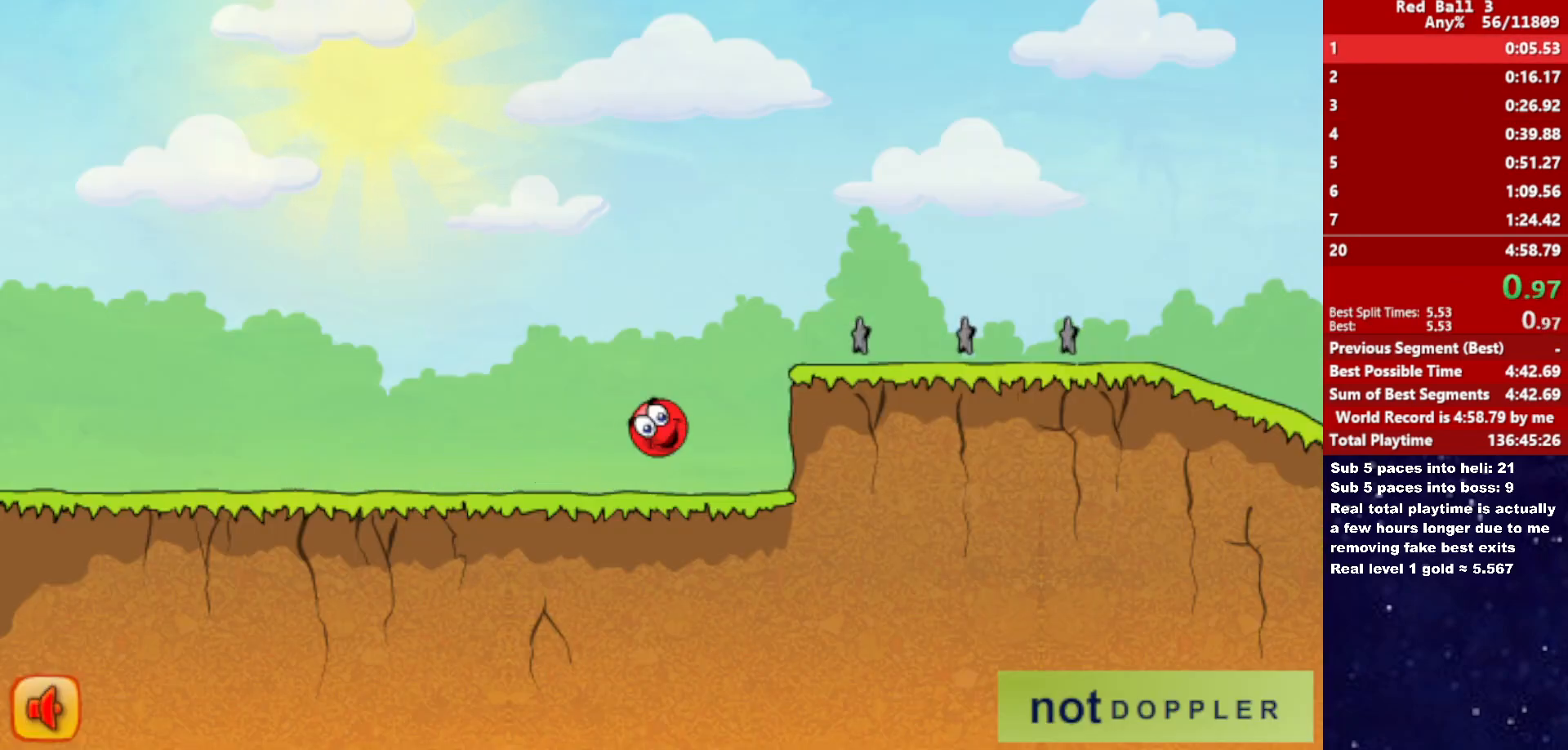
{"keys": ["right", "up"], "events": []}
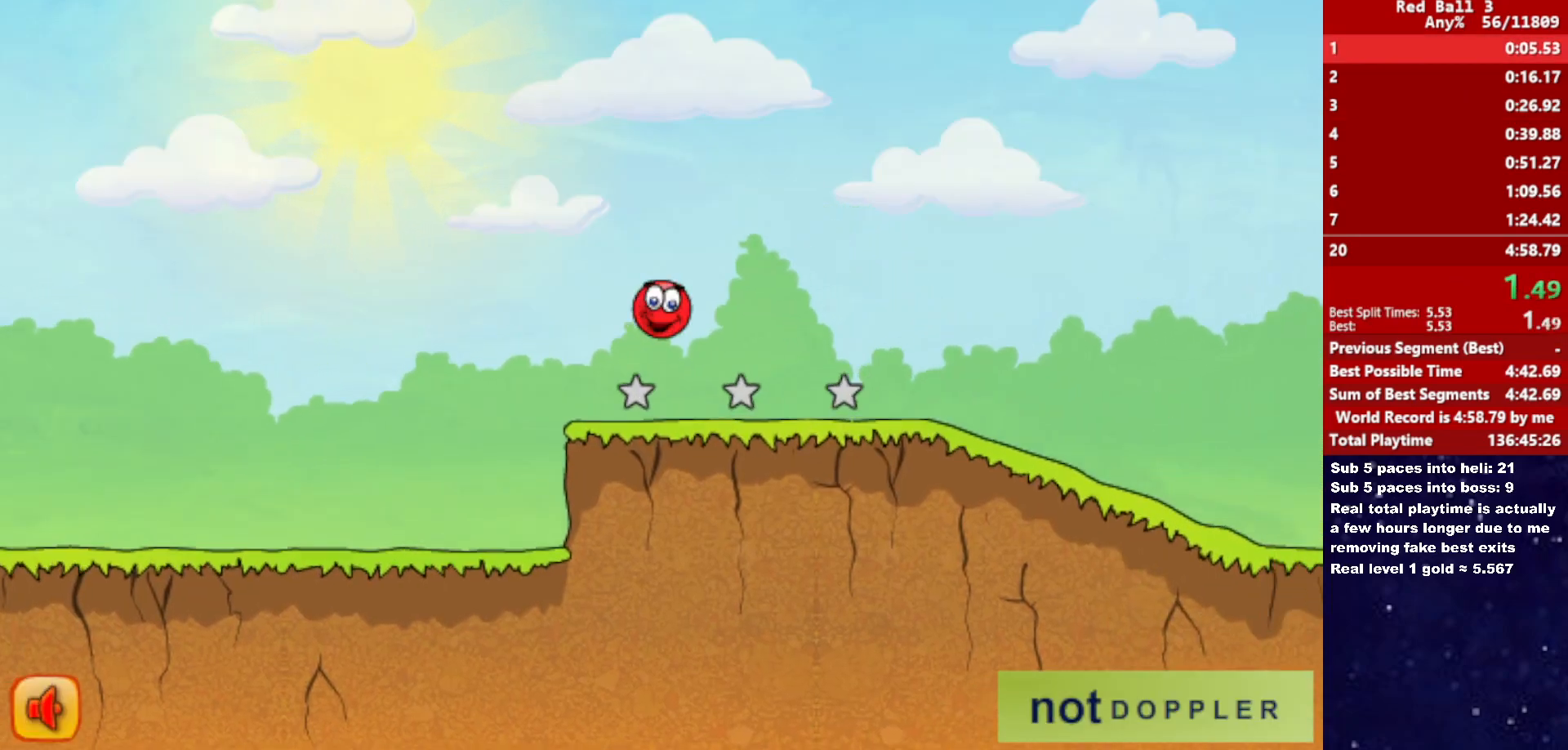
{"keys": ["right"], "events": [[233, "up", "up"]]}
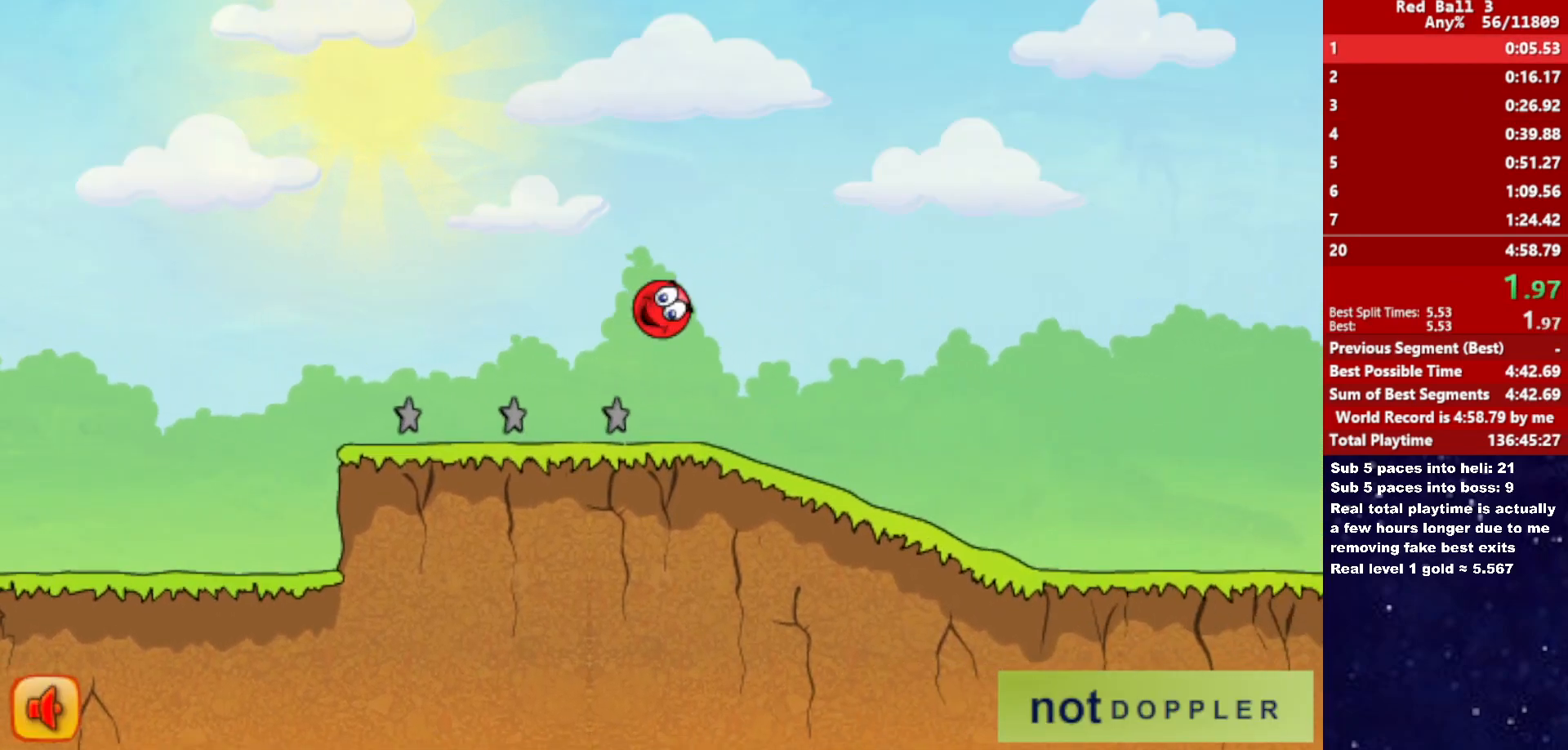
{"keys": ["right"], "events": []}
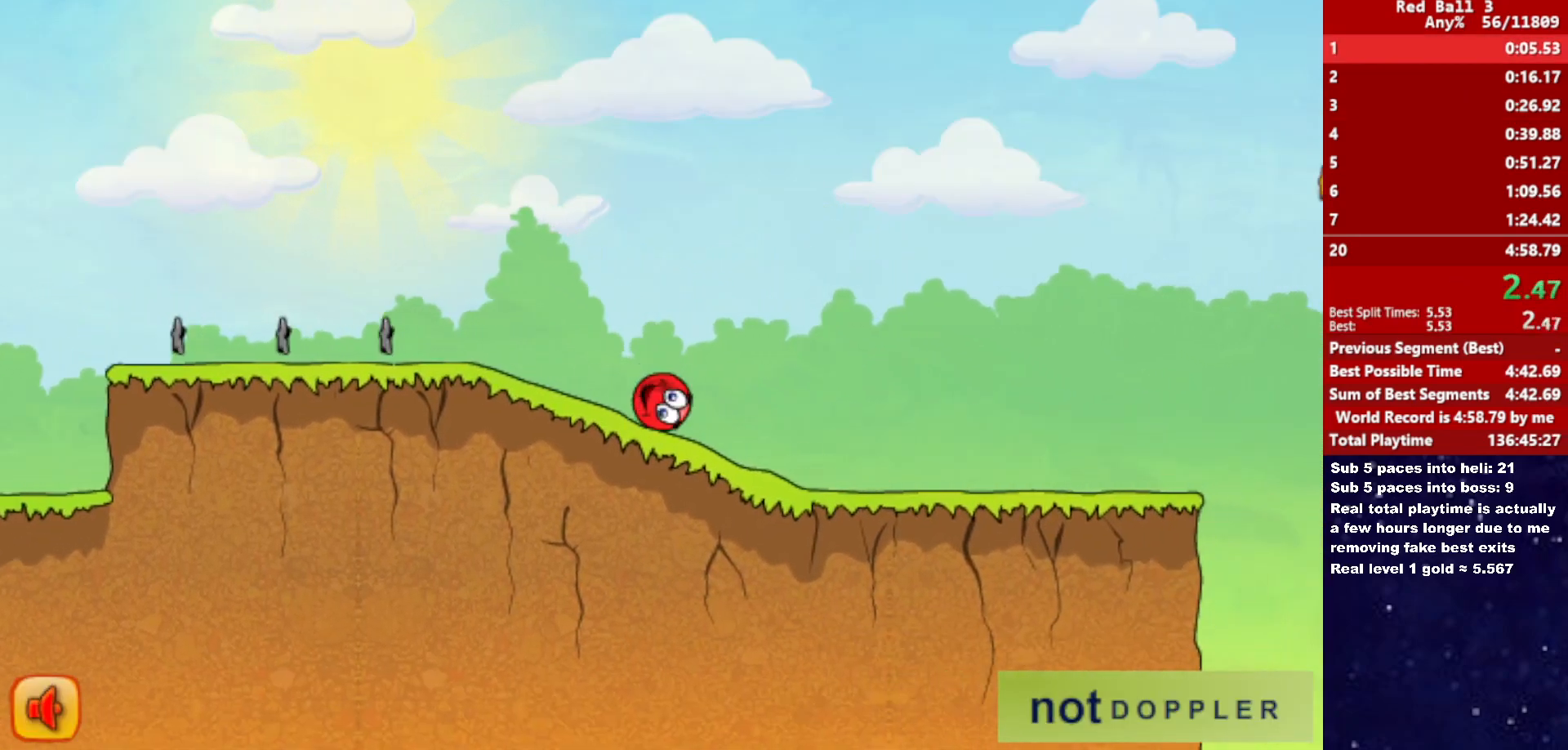
{"keys": ["right"], "events": []}
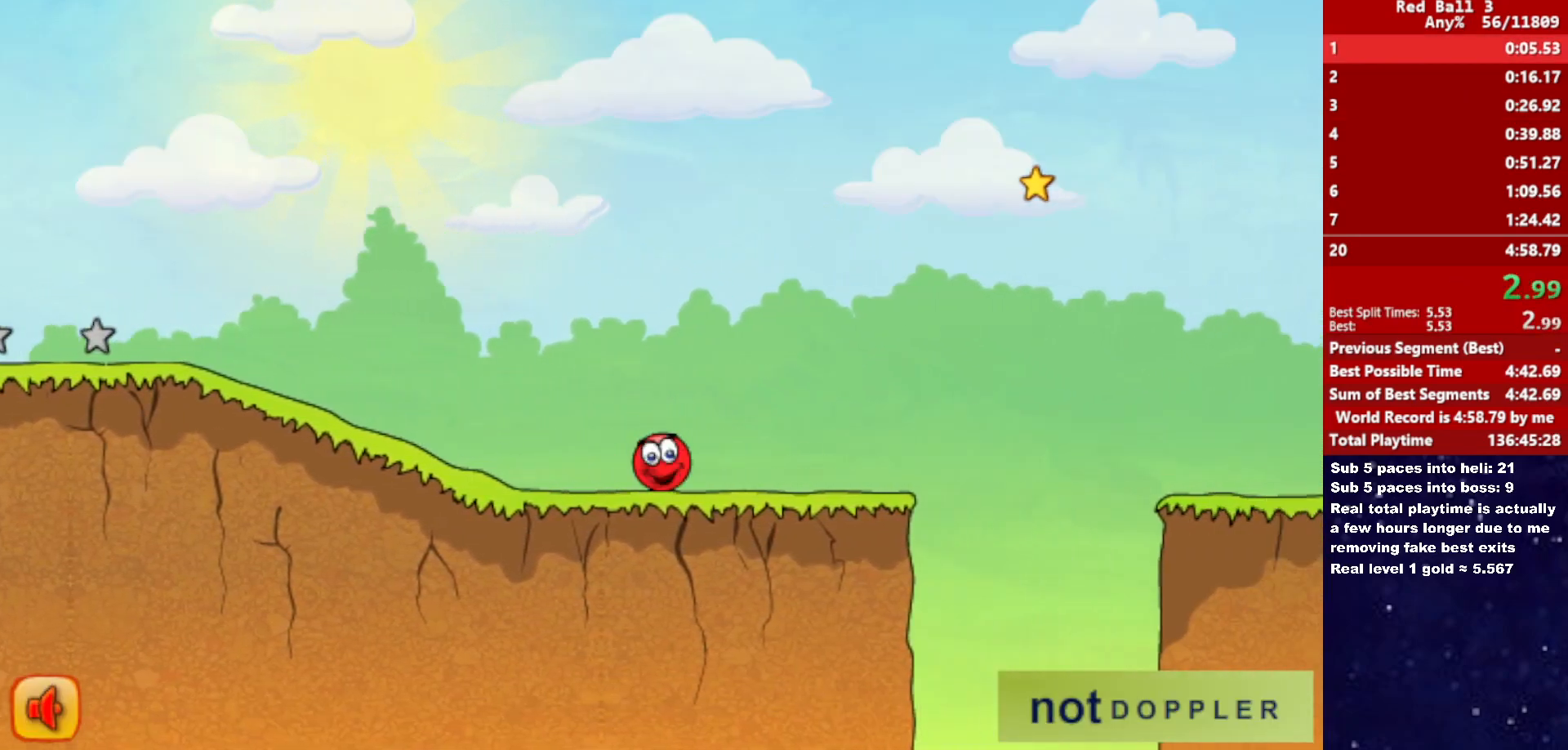
{"keys": ["right", "up"], "events": [[150, "up", "down"]]}
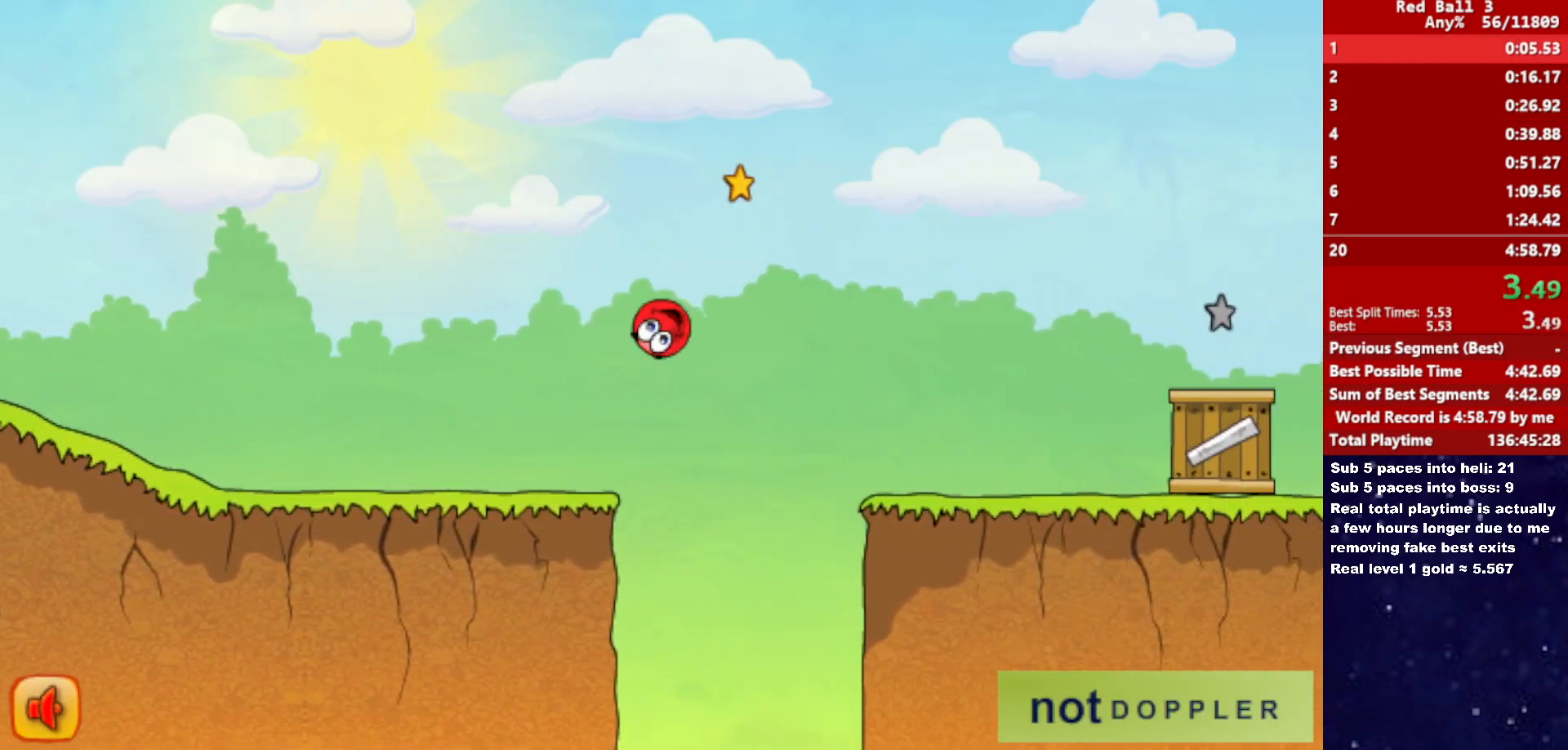
{"keys": ["right"], "events": [[433, "up", "up"]]}
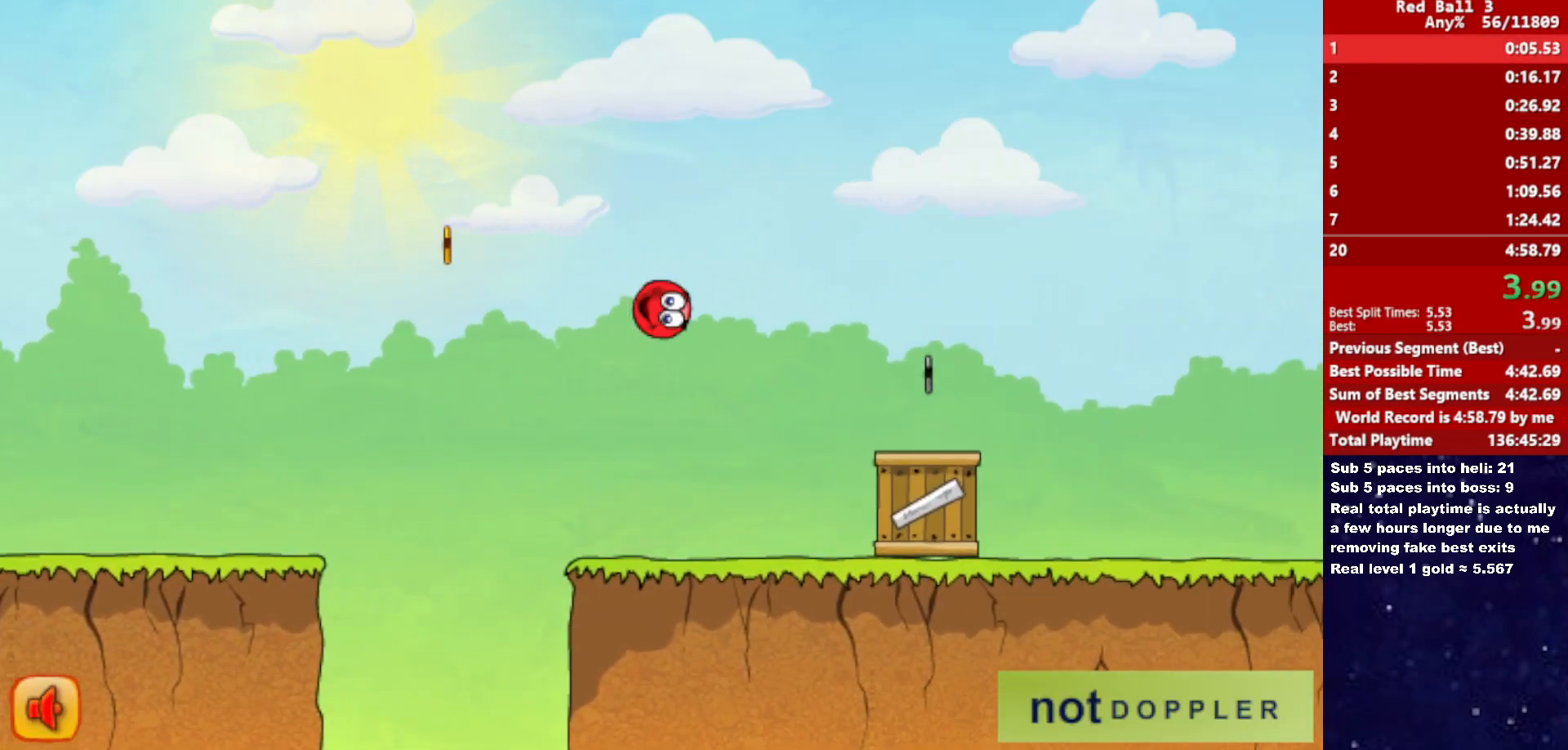
{"keys": ["right", "up"], "events": [[283, "up", "down"]]}
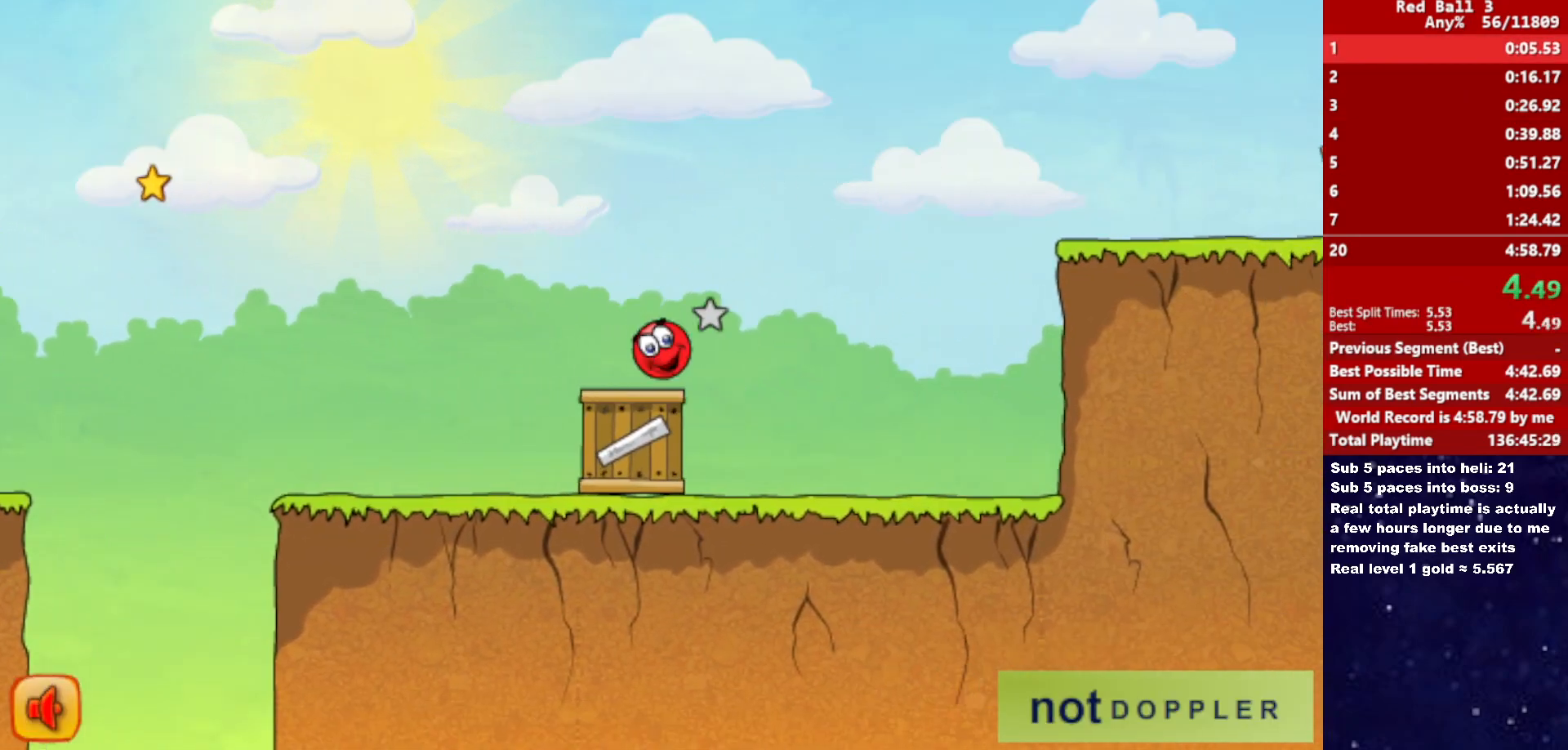
{"keys": ["right"], "events": [[300, "up", "up"]]}
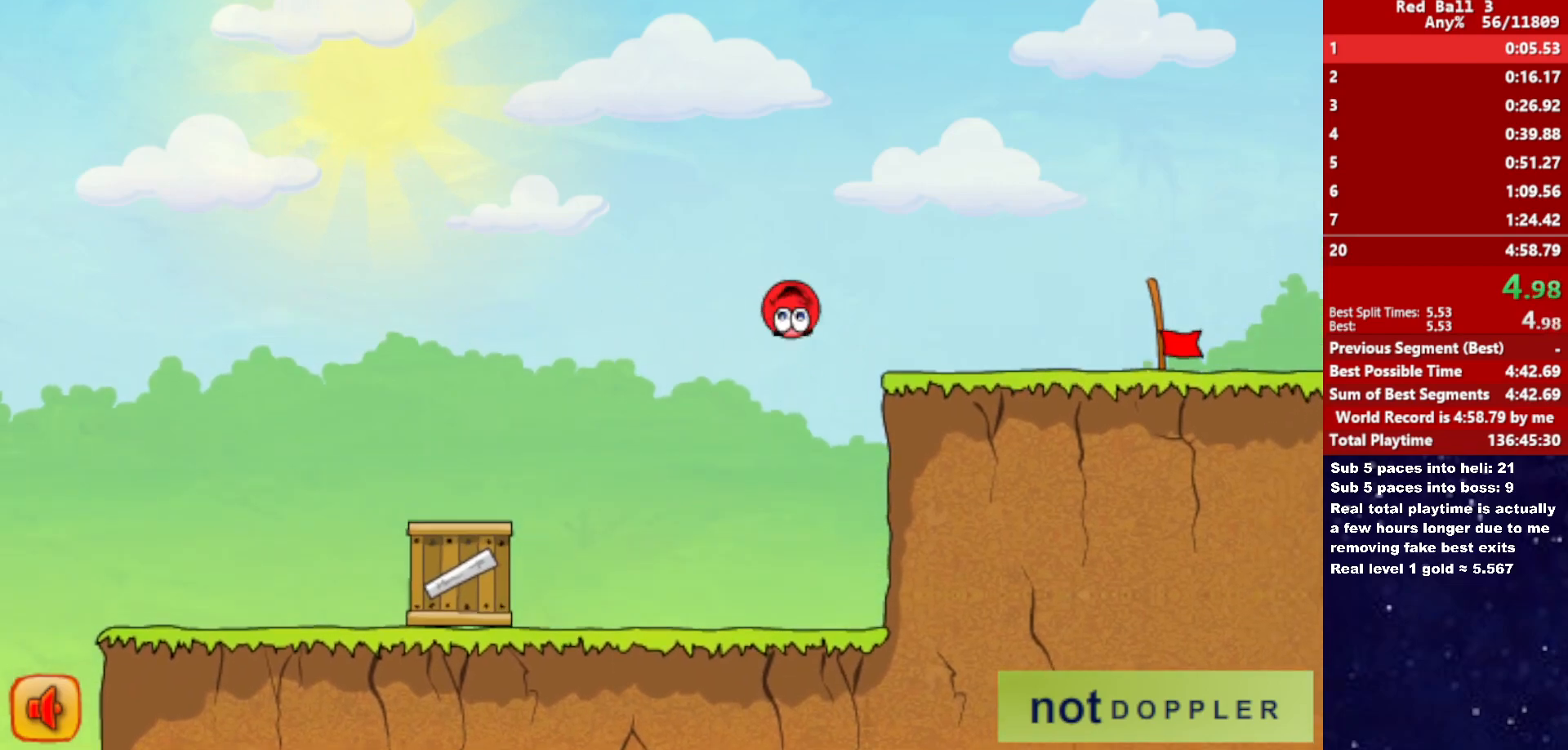
{"keys": ["right"], "events": []}
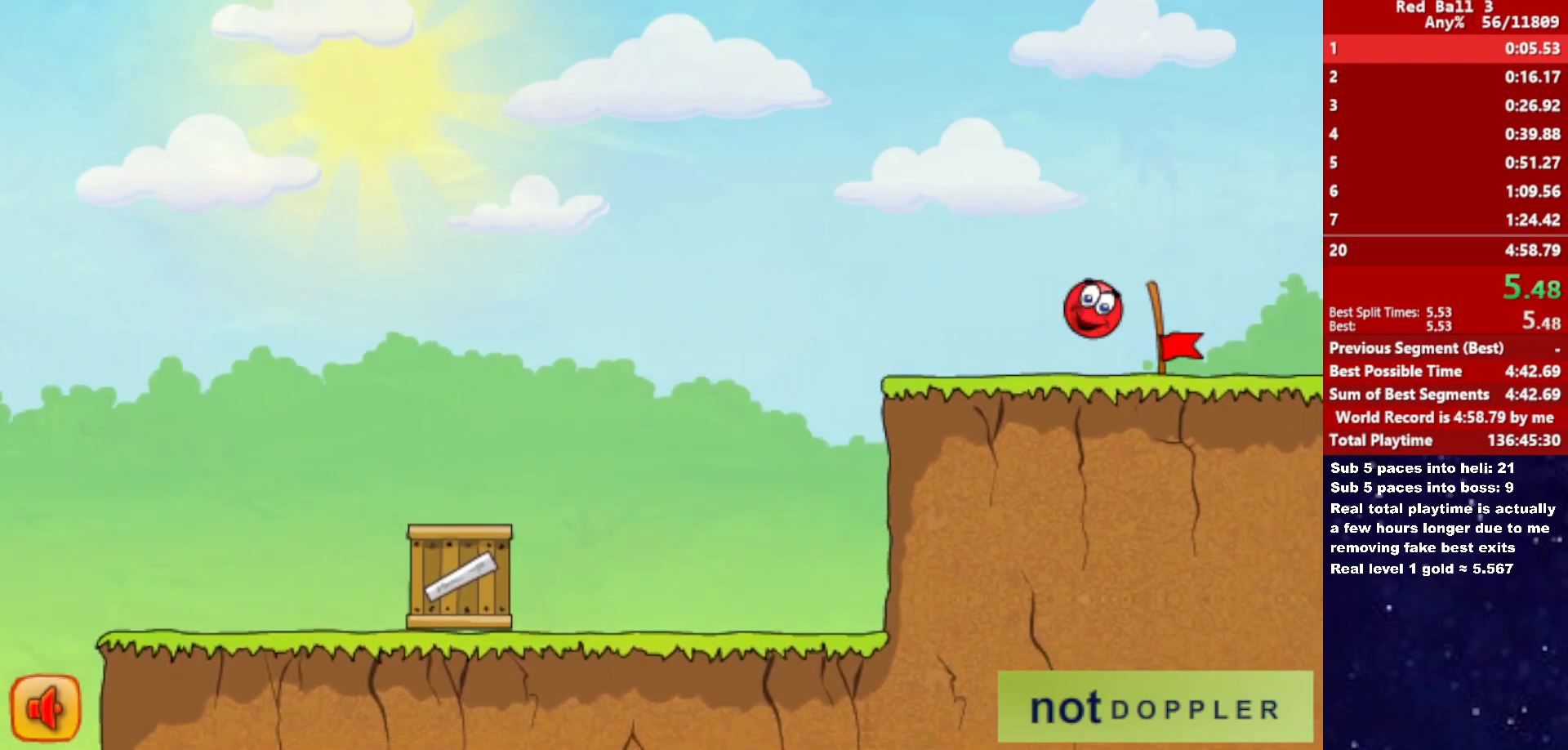
{"keys": ["right"], "events": []}
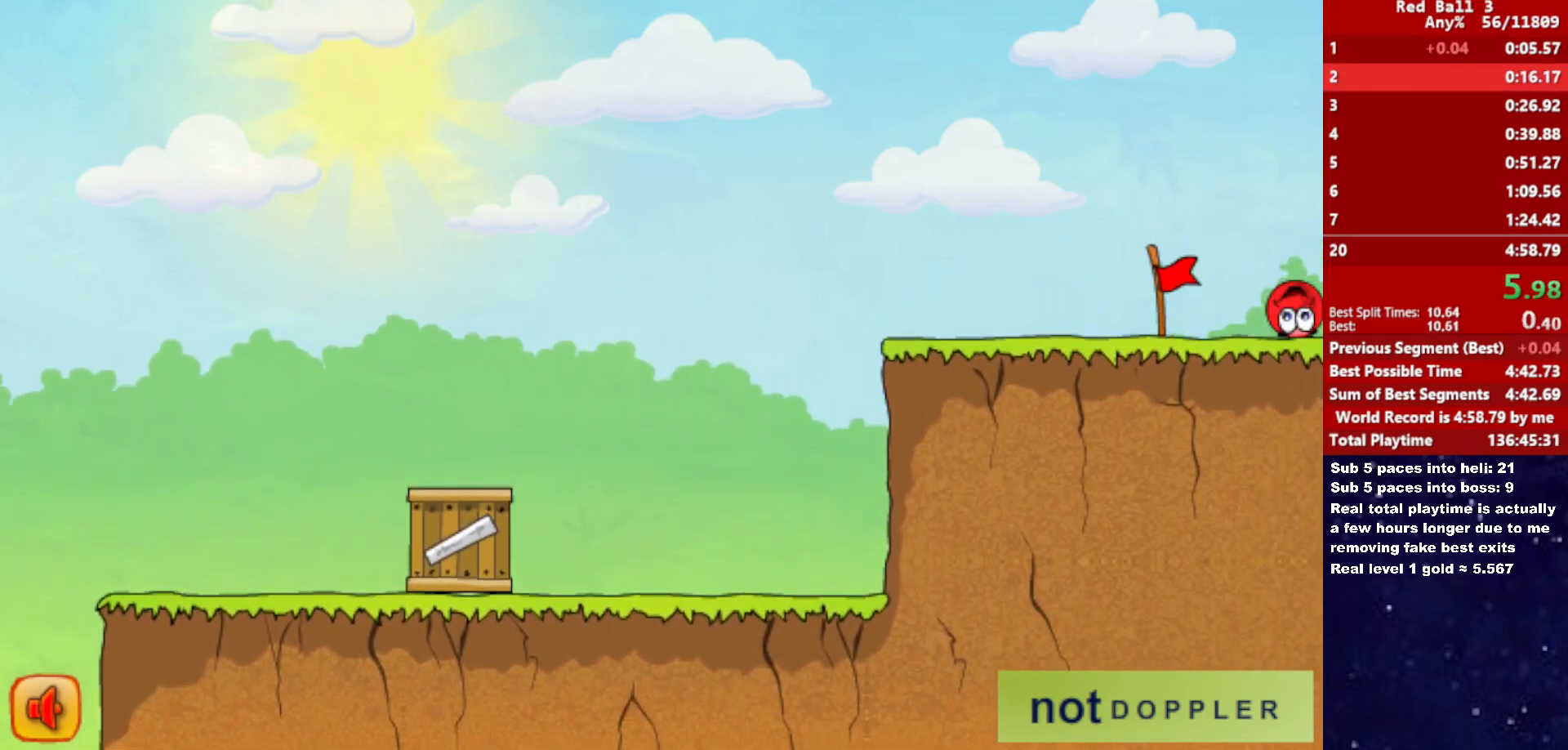
{"keys": ["right"], "events": [[133, "right", "up"], [233, "right", "down"]]}
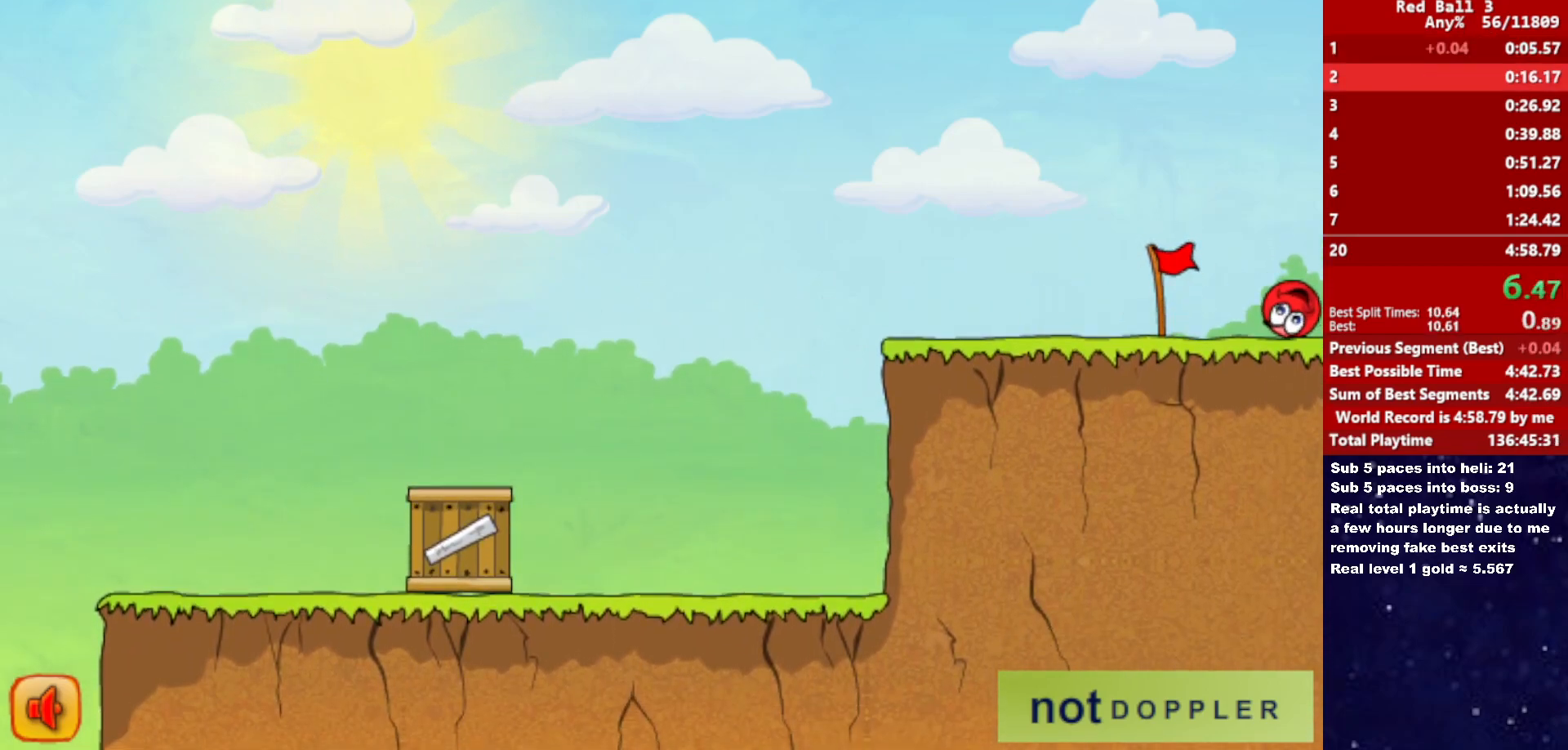
{"keys": ["right"], "events": []}
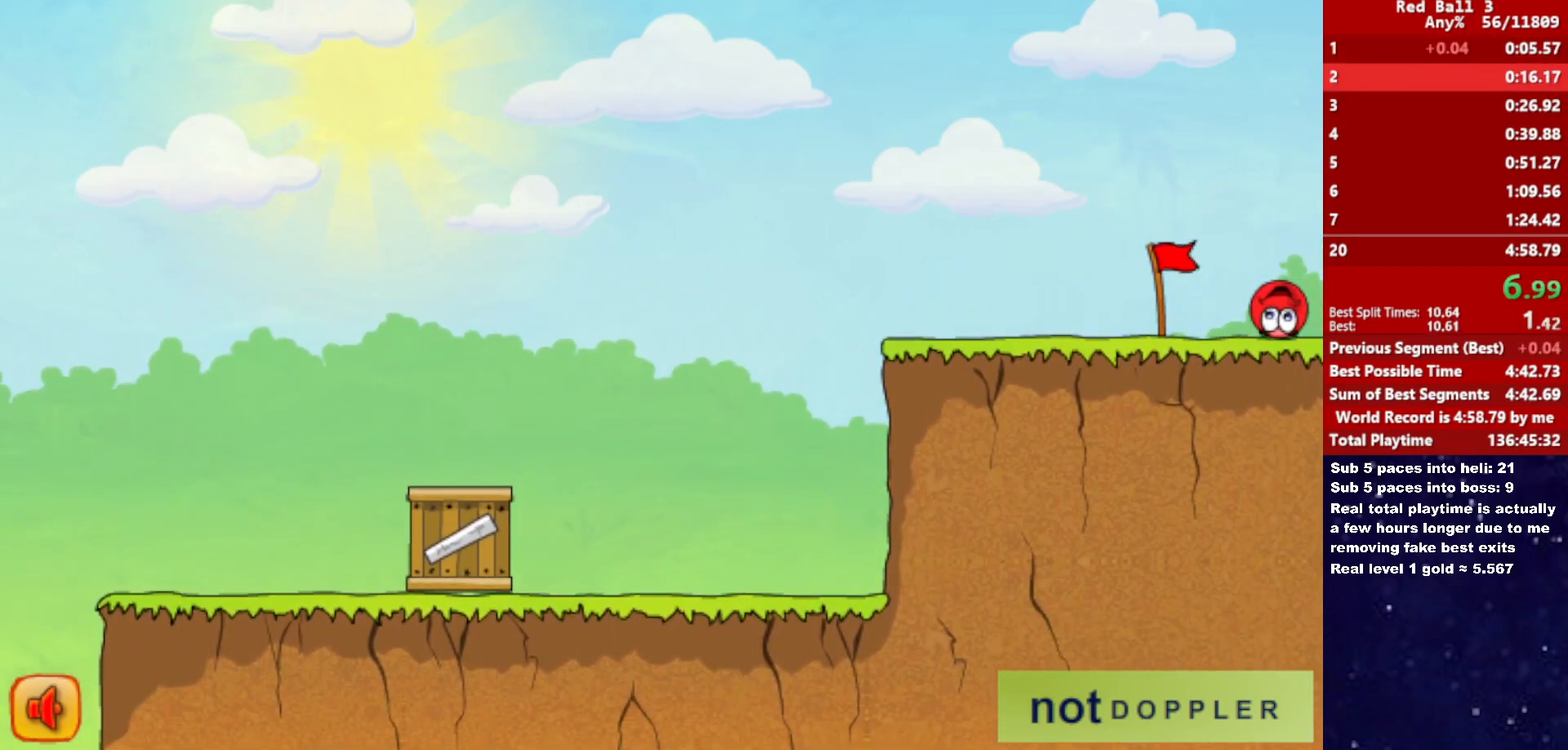
{"keys": ["right"], "events": []}
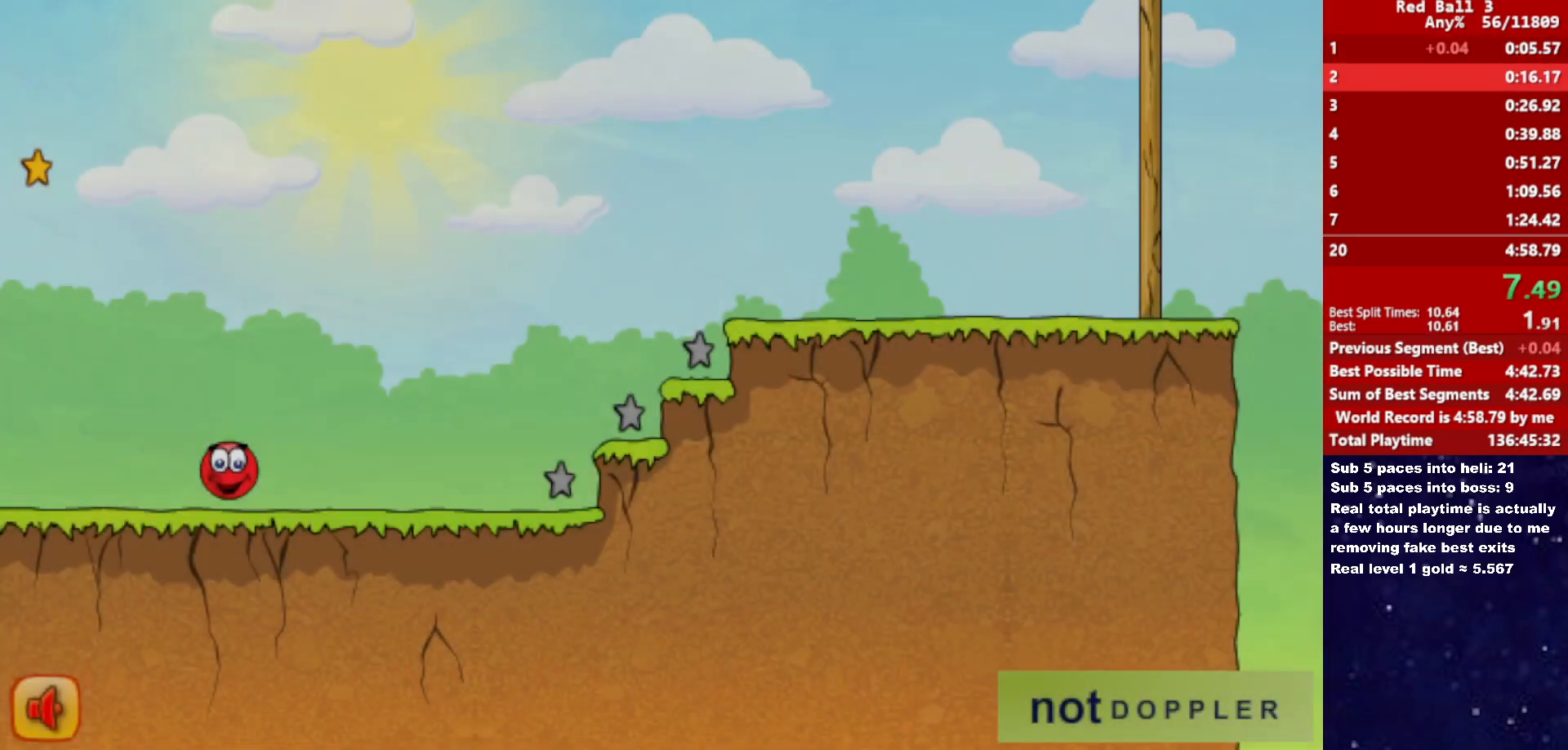
{"keys": ["right", "up"], "events": [[233, "up", "down"]]}
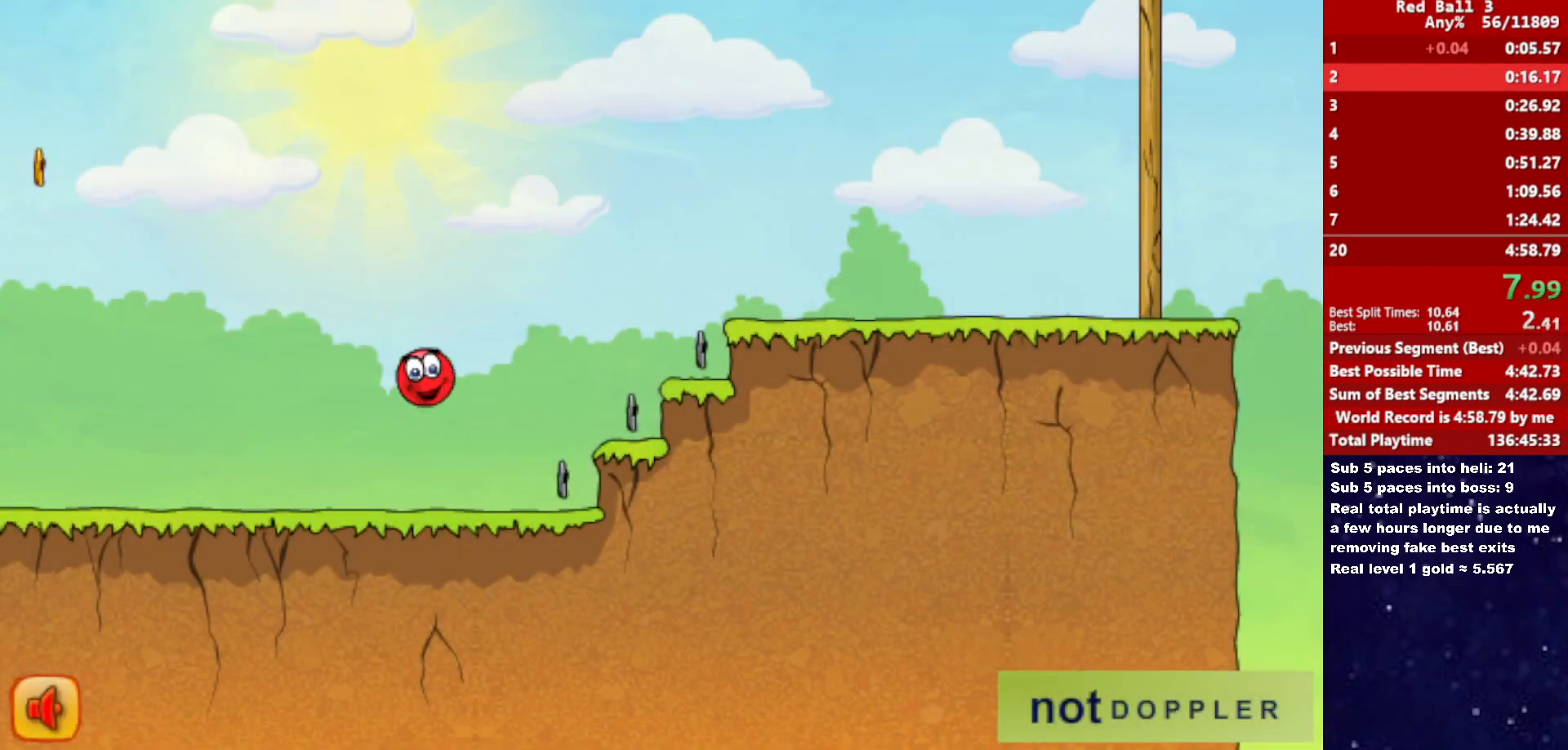
{"keys": ["right", "up"], "events": []}
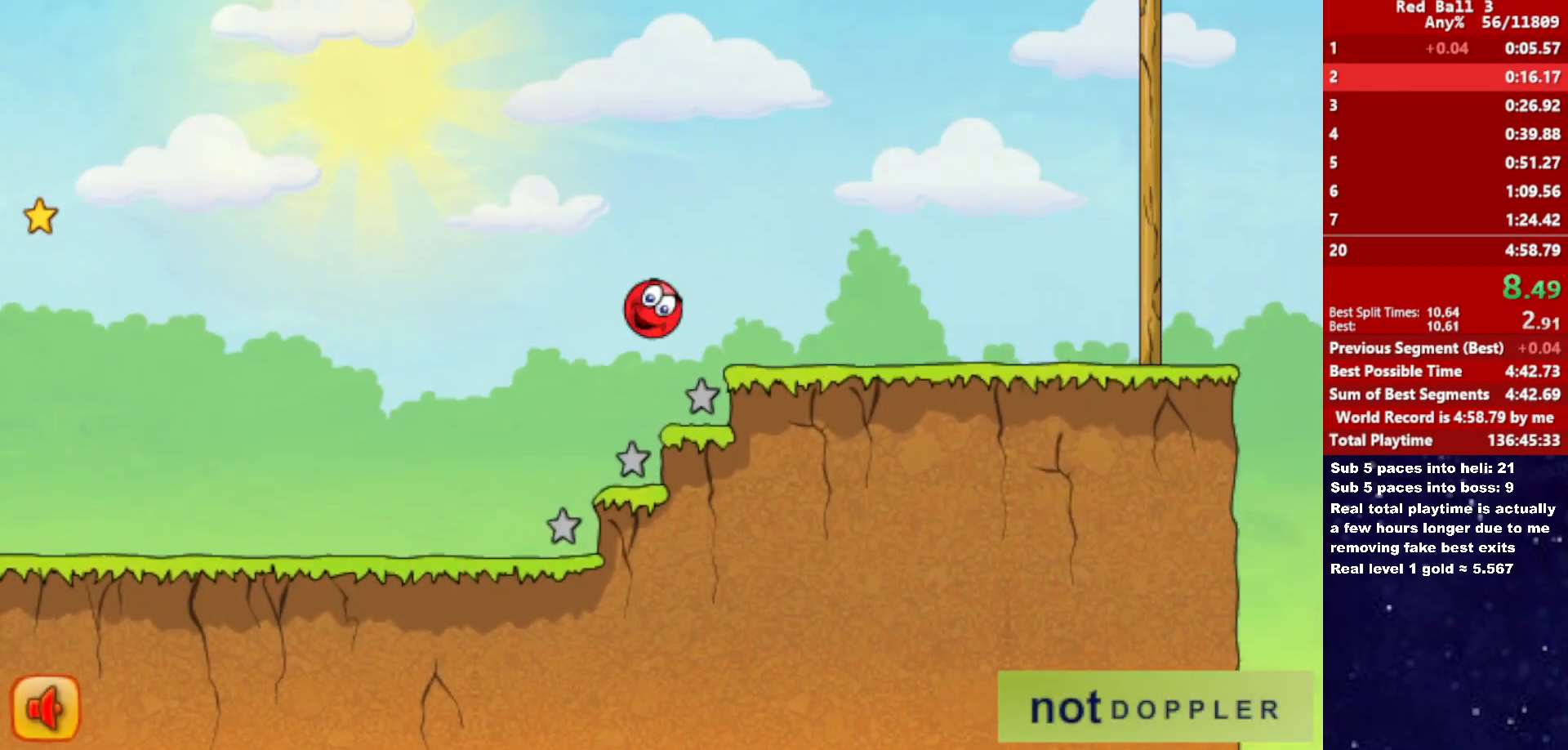
{"keys": ["right", "up"], "events": [[283, "up", "up"], [466, "up", "down"]]}
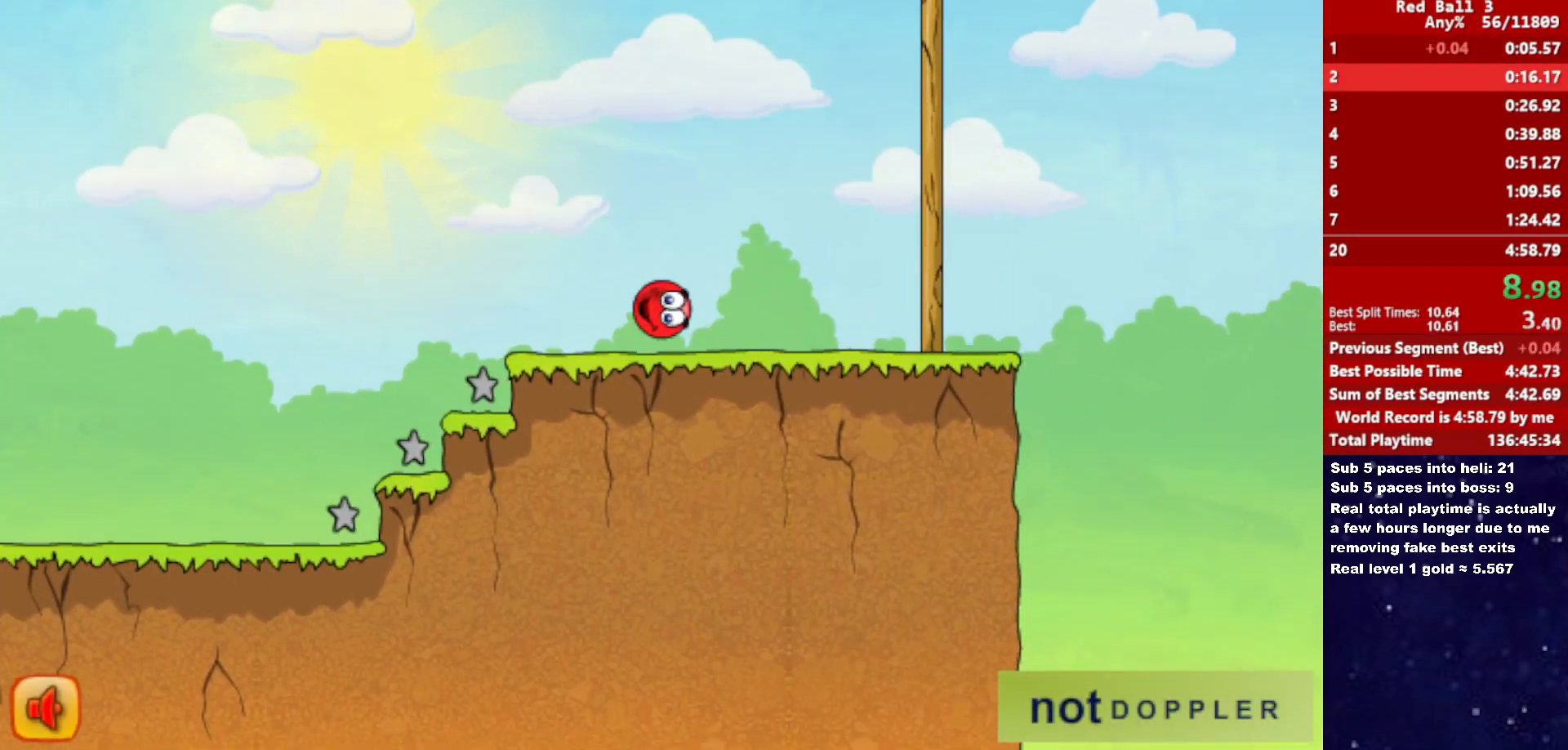
{"keys": ["right", "up"], "events": []}
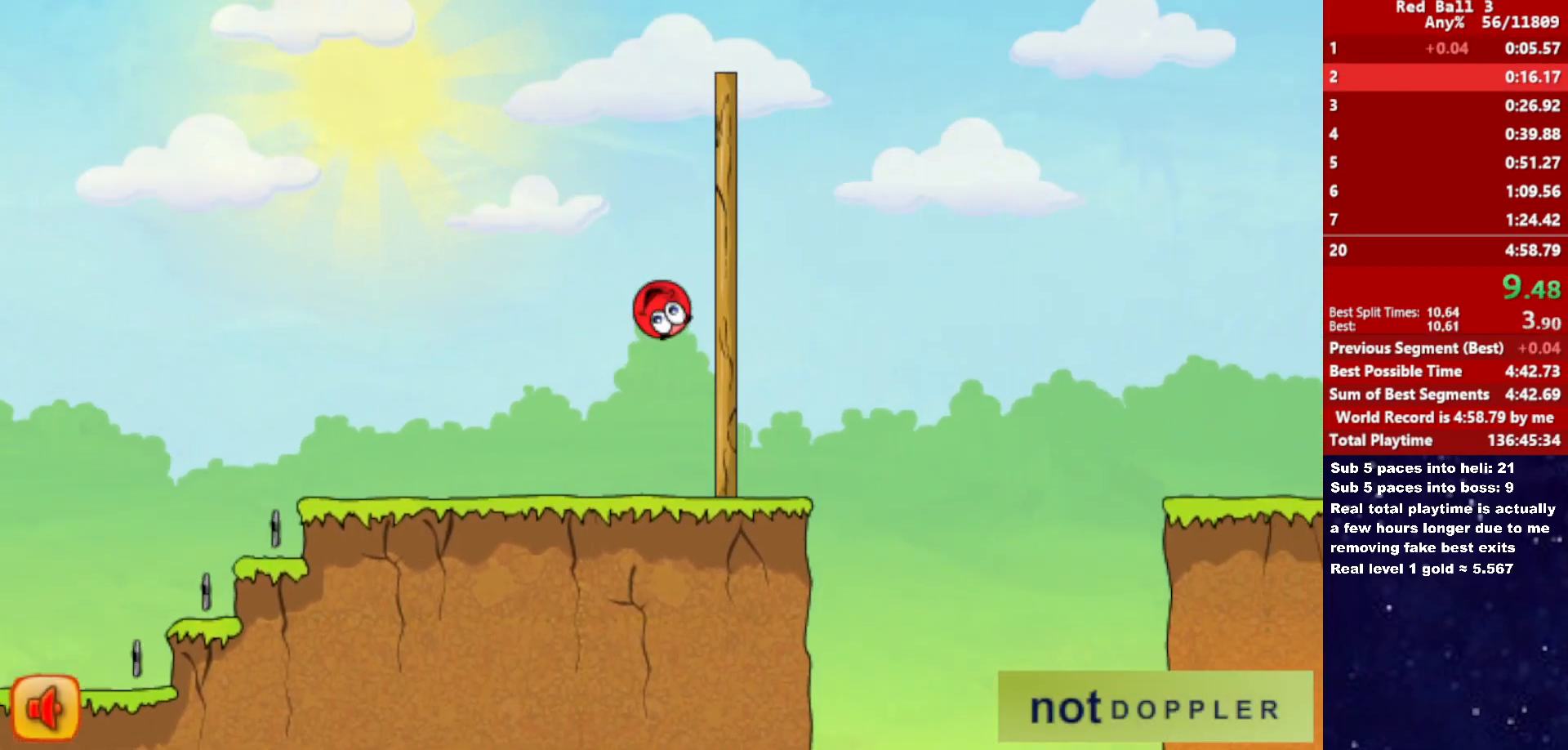
{"keys": ["right"], "events": [[100, "up", "up"]]}
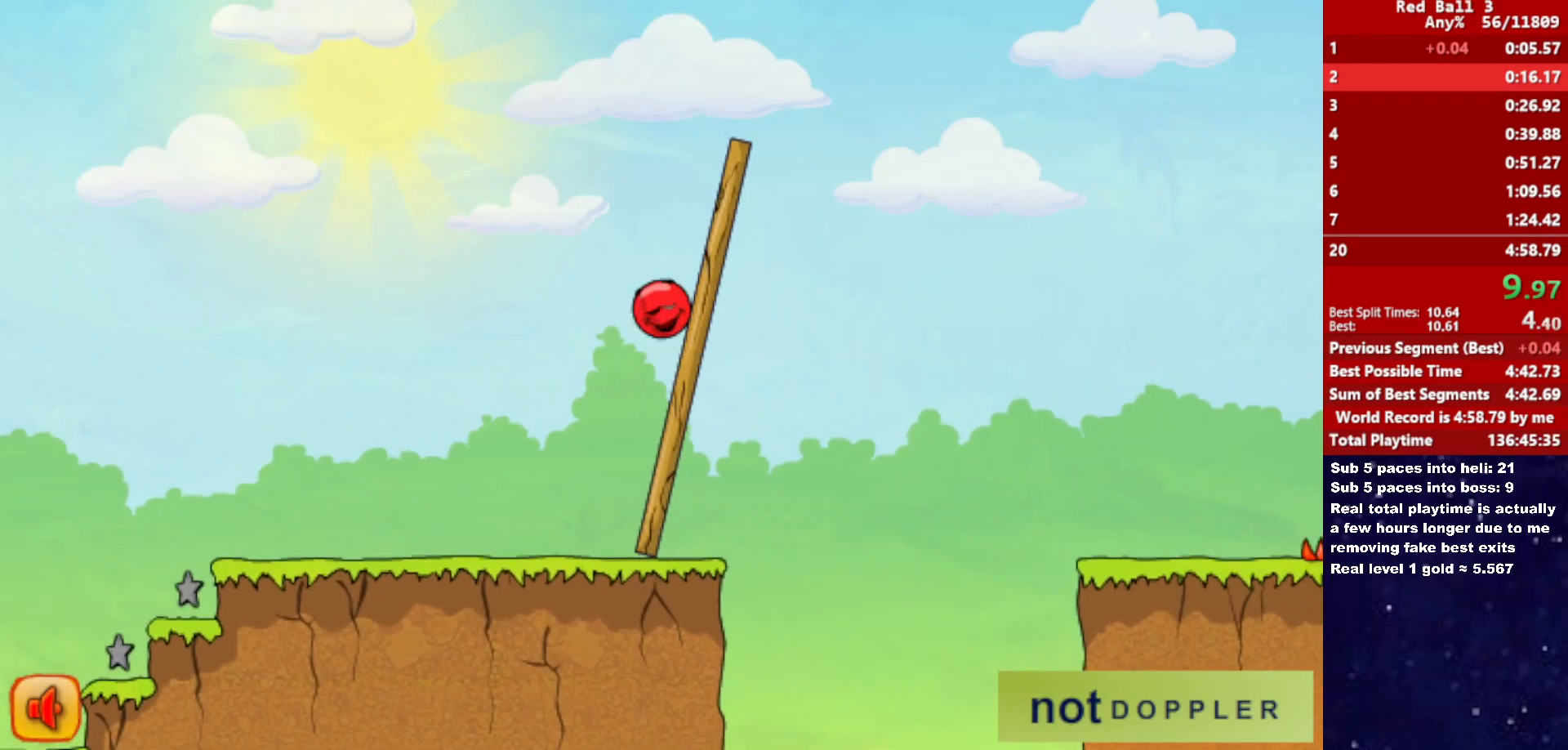
{"keys": ["right"], "events": []}
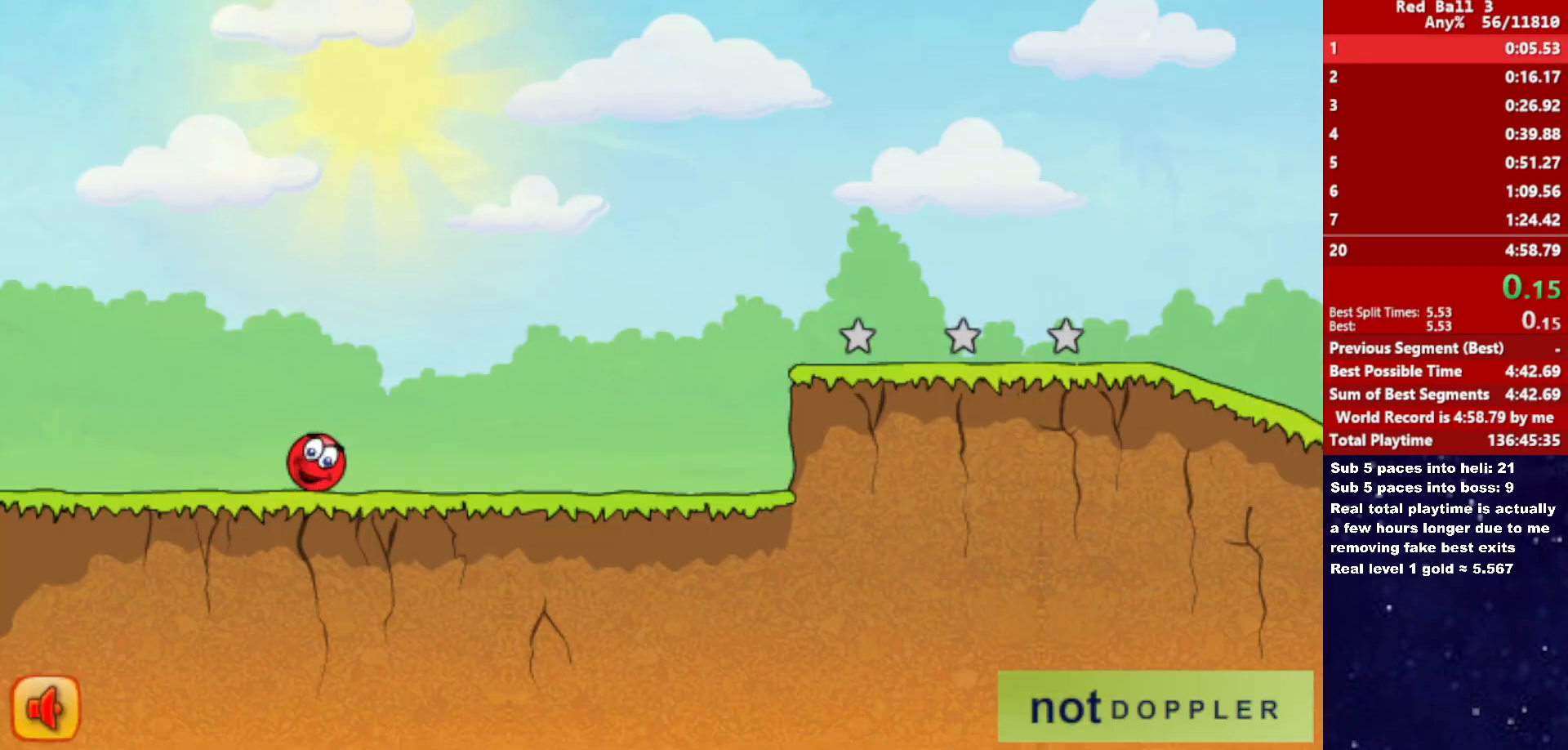
{"keys": ["right"], "events": []}
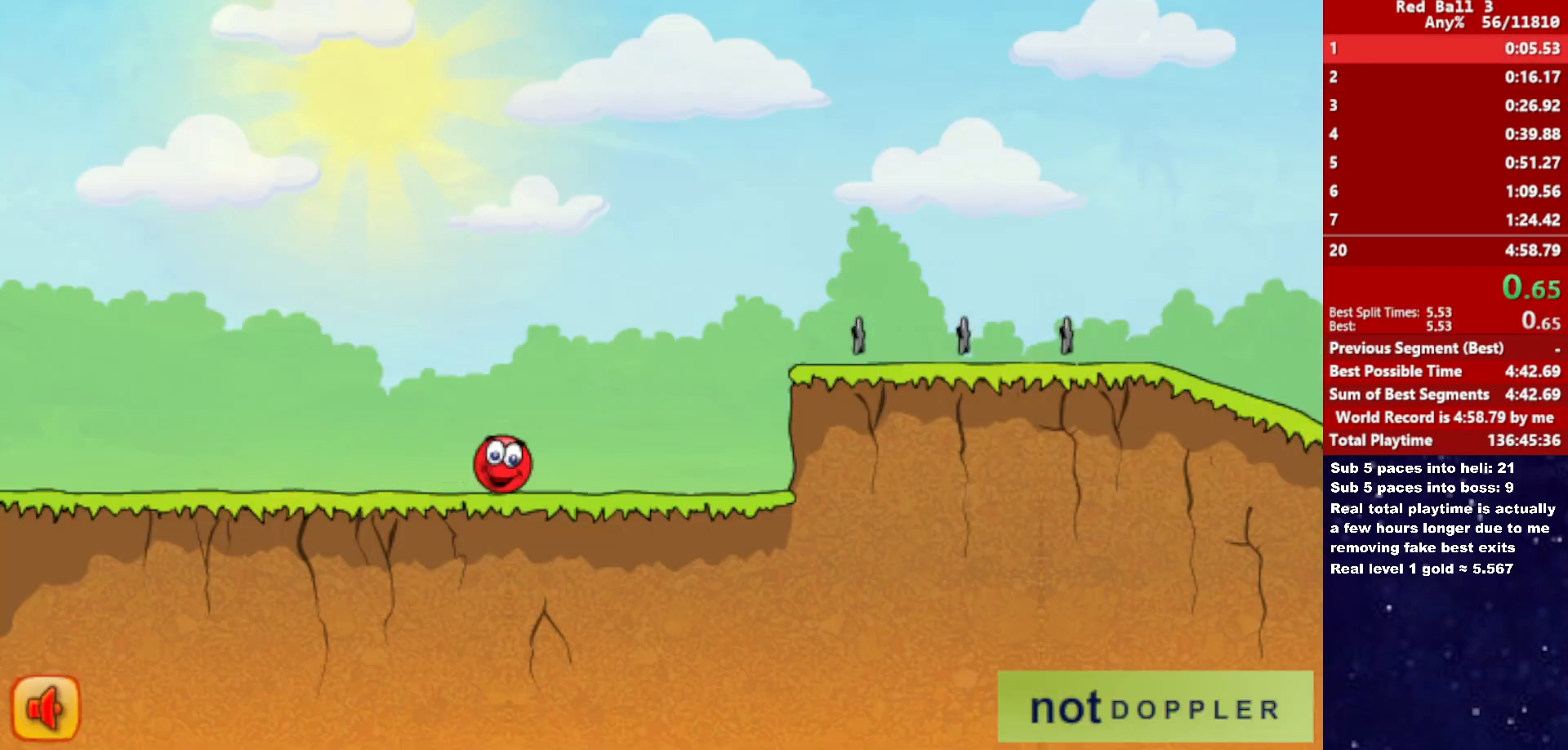
{"keys": ["right"], "events": []}
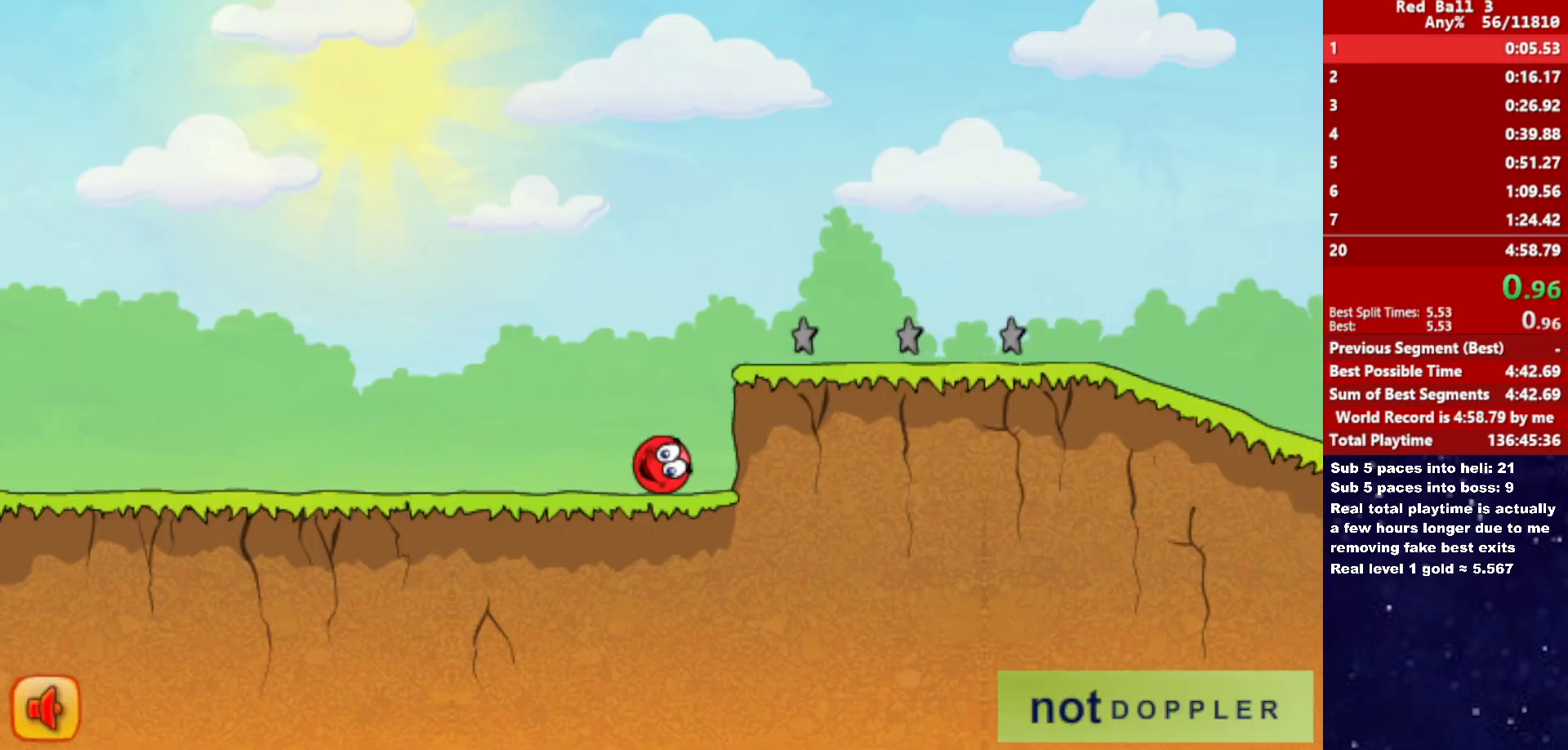
{"keys": ["right"], "events": [[33, "right", "up"], [500, "right", "down"]]}
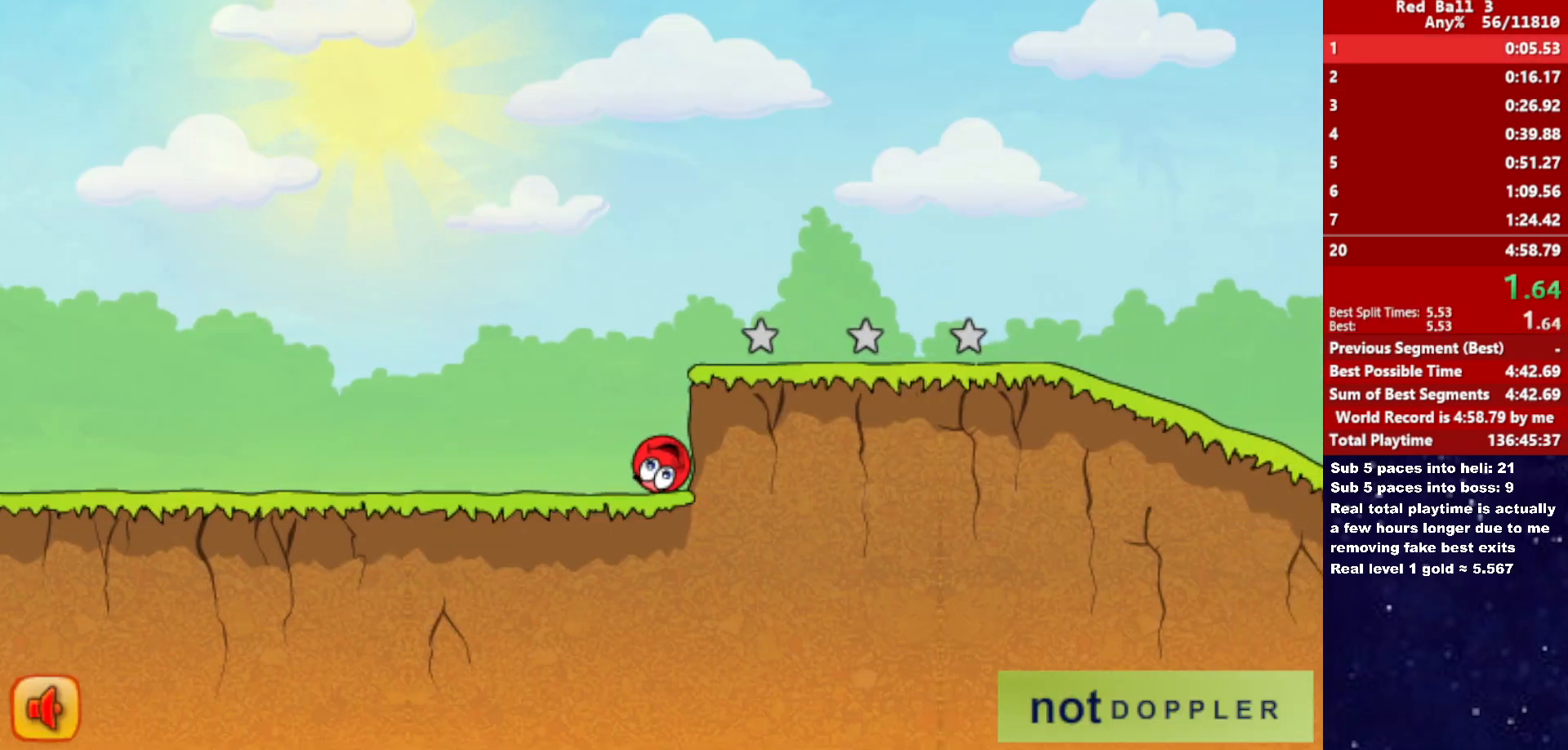
{"keys": ["right"], "events": []}